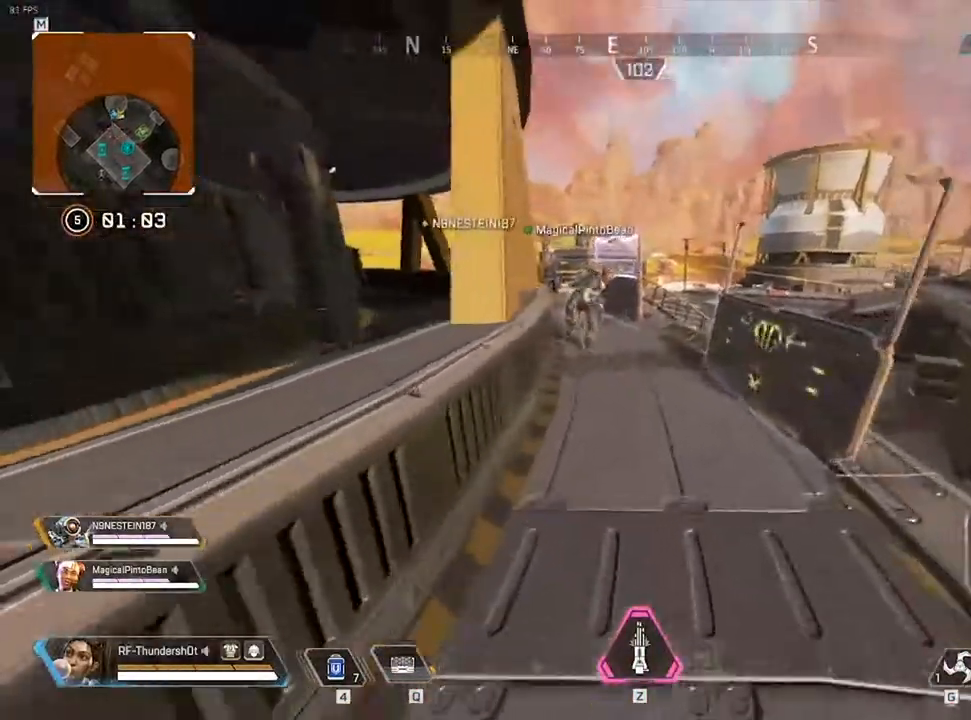
Gameplay with keyboard; each line is a JSON object with the keys held at the frame after it. "events" lists presses ("down") and releases ("up") of "0", "1", "2", "3", "4", "5", "6", "7", "8", "9", "a", "c", "caps_lock", "ctrl", "d", "down", "e", "escape", "f", "f1", "f2", "f3", "f4", "f5", "f6", "f7", "f8", "left", "q", "r", "right", "s", "shift", "space", "t", "tab", "tilde", "up", "v", "w", "x" and "z" between this image and that frame as [ms after this image, input, new state], when the widget could be followed in between. No other keys are recorded. Mouse input is not recorded.
{"keys": ["9", "shift", "w"], "events": [[283, "9", "down"]]}
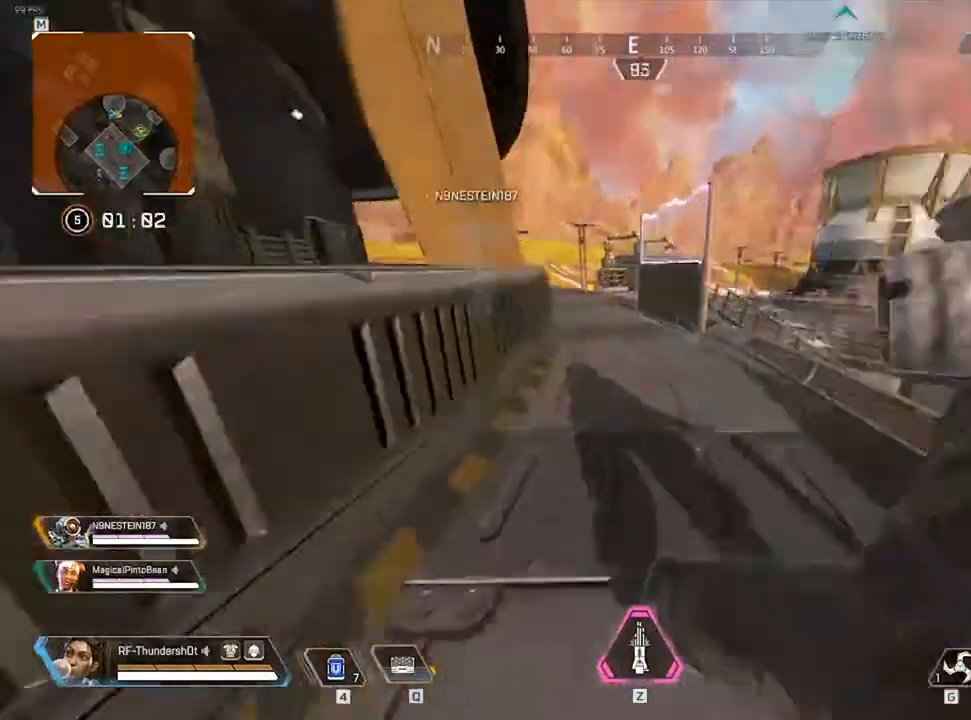
{"keys": ["a", "shift", "w"], "events": [[100, "space", "down"], [283, "a", "down"], [350, "space", "up"], [467, "9", "up"]]}
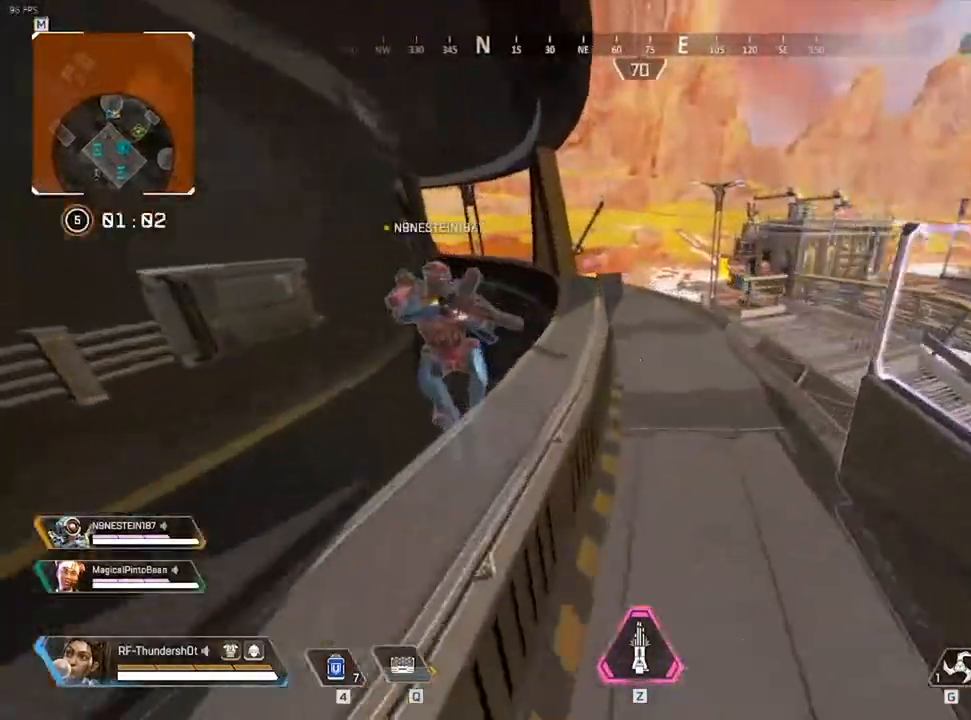
{"keys": ["shift", "w"], "events": [[33, "a", "up"]]}
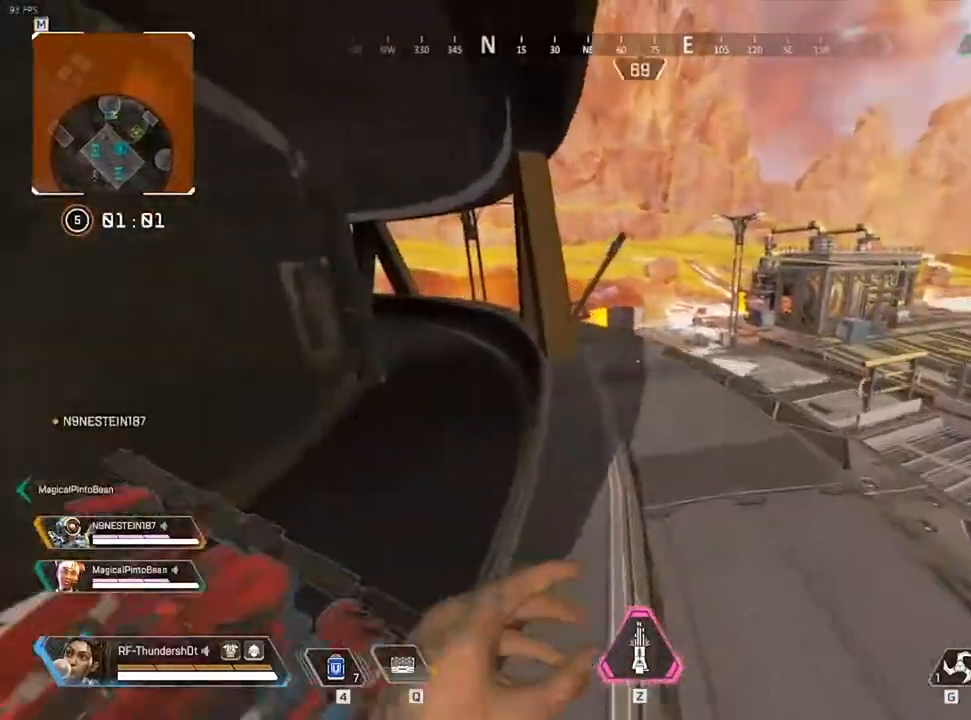
{"keys": ["a", "shift", "w"], "events": [[117, "q", "down"], [267, "q", "up"], [467, "a", "down"]]}